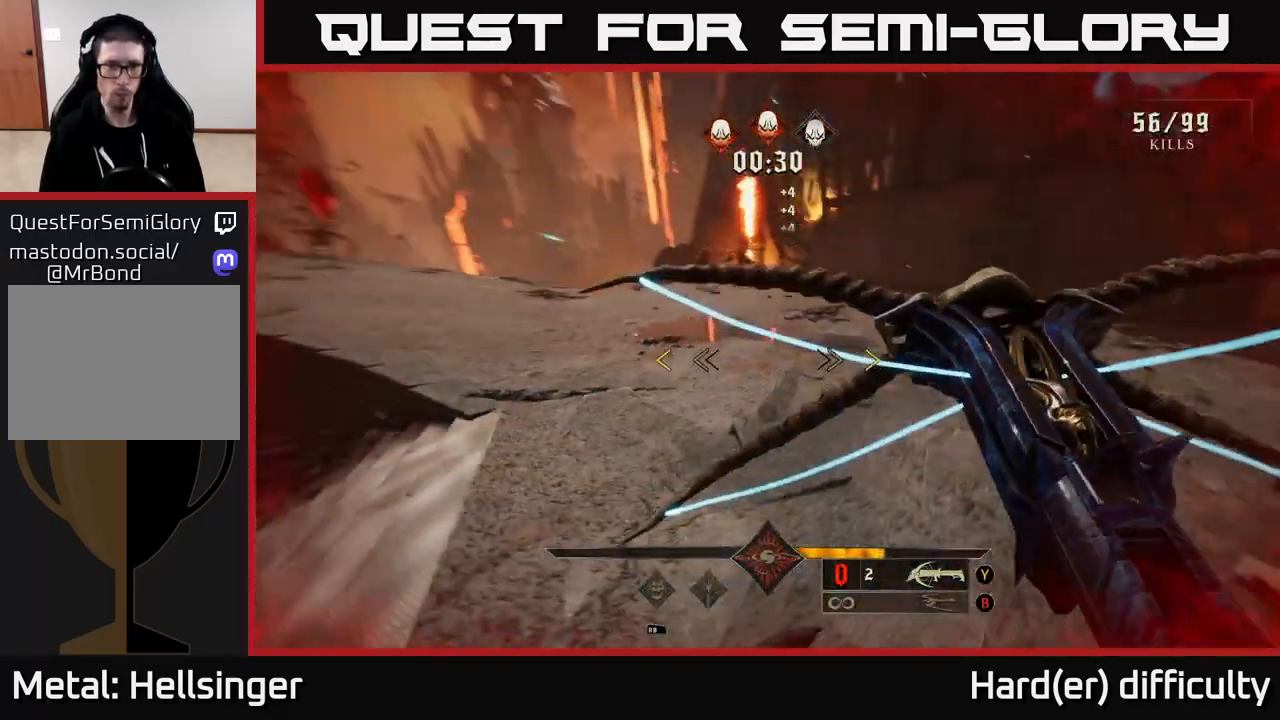
Gameplay with a controller (Xbox layout); each line is a JSON object with the inputs held at the frame after it. "events" lists button and stick changes between this image and that frame as [ms after this image, input, new state], when the widget could be followed in between.
{"buttons": [], "left_stick": "up-right", "right_stick": "center", "events": [[267, "right_stick", "down-right"], [417, "left_stick", "up-right"], [433, "right_stick", "center"]]}
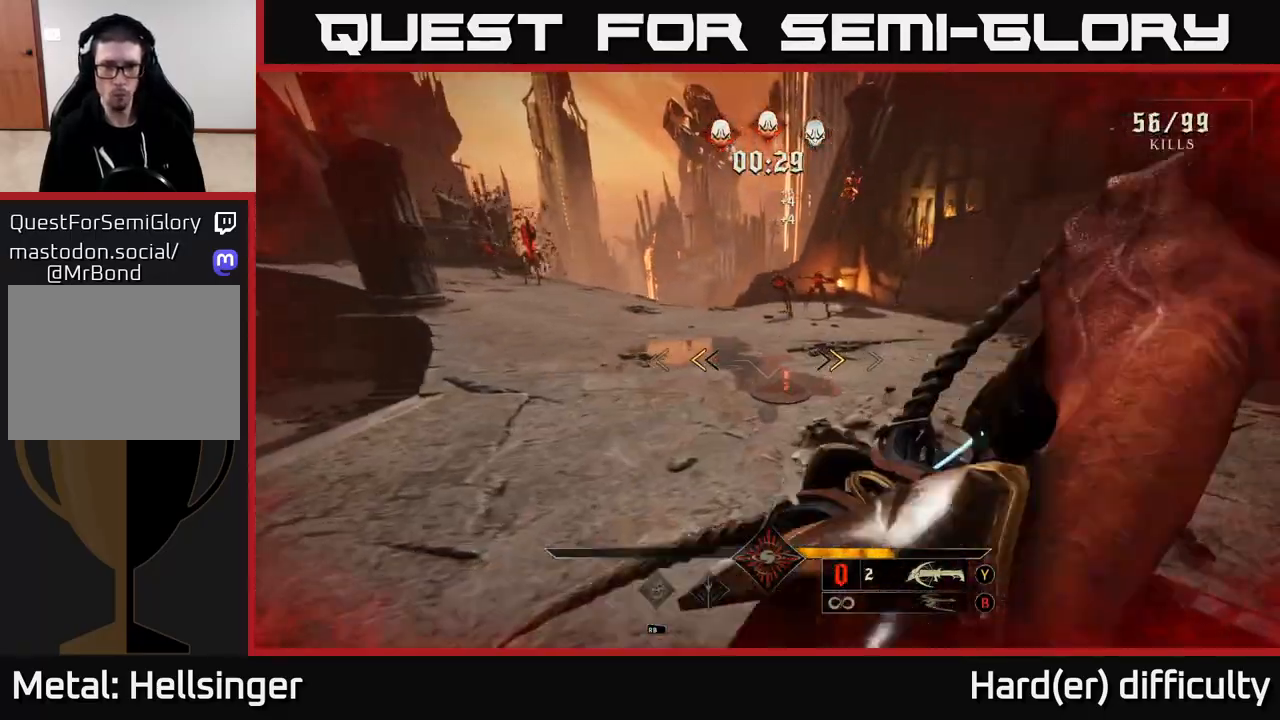
{"buttons": [], "left_stick": "up-right", "right_stick": "up-left", "events": [[200, "X", "down"], [267, "X", "up"], [400, "right_stick", "up-left"]]}
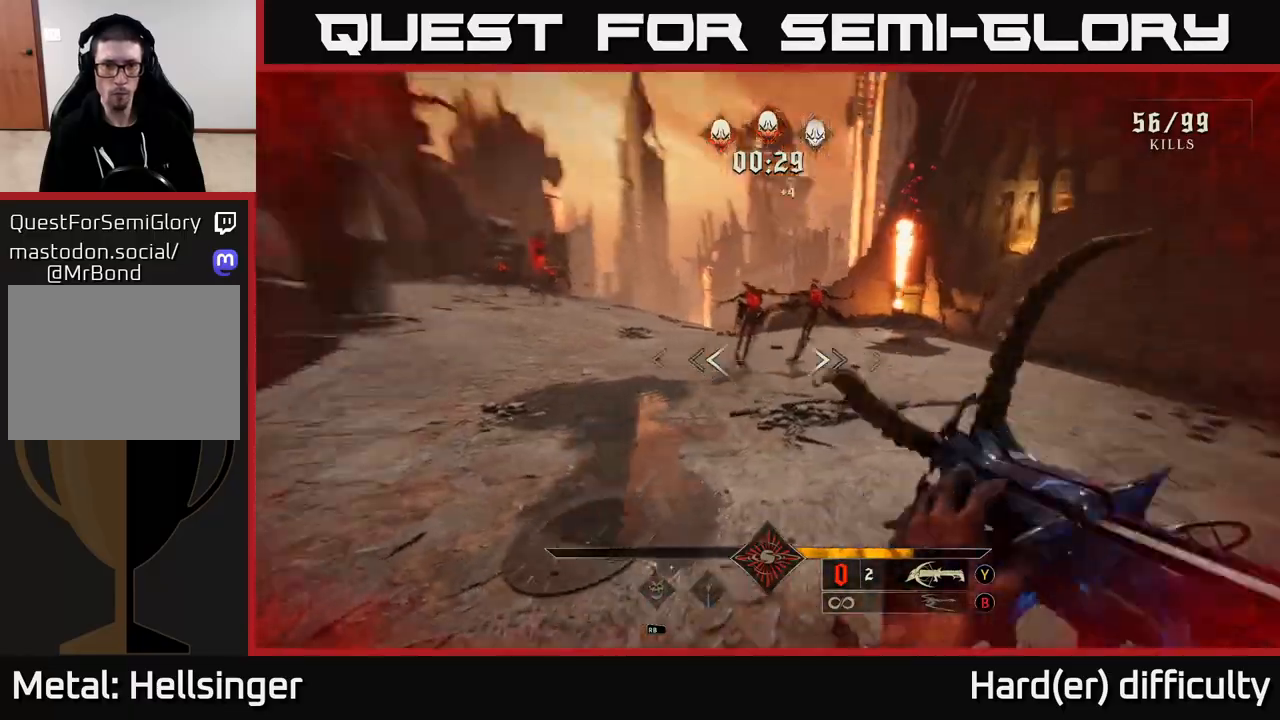
{"buttons": [], "left_stick": "right", "right_stick": "down-left", "events": [[50, "left_stick", "right"], [50, "right_stick", "left"], [183, "right_stick", "center"], [217, "R2", "down"], [350, "R2", "up"], [367, "right_stick", "down-left"]]}
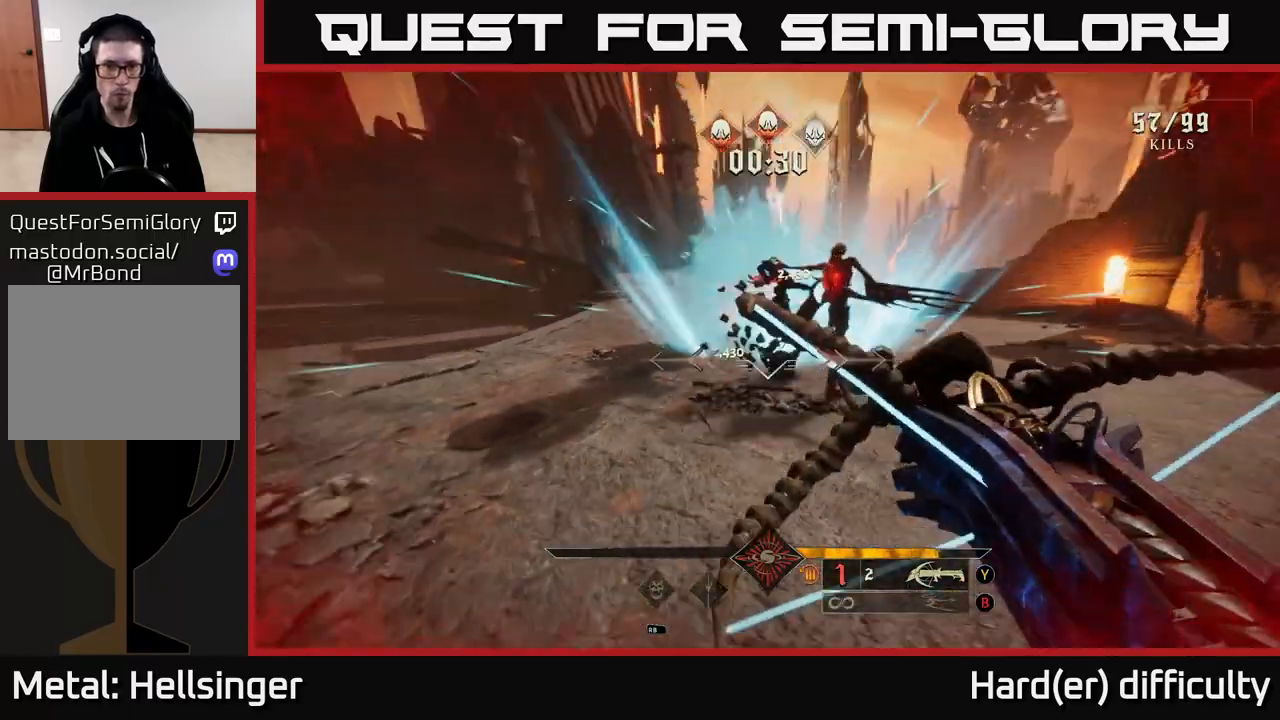
{"buttons": [], "left_stick": "right", "right_stick": "up-left", "events": [[17, "right_stick", "center"], [150, "right_stick", "down"], [167, "left_stick", "down-left"], [233, "R2", "down"], [283, "right_stick", "center"], [300, "R2", "up"], [383, "left_stick", "right"], [417, "right_stick", "up-left"]]}
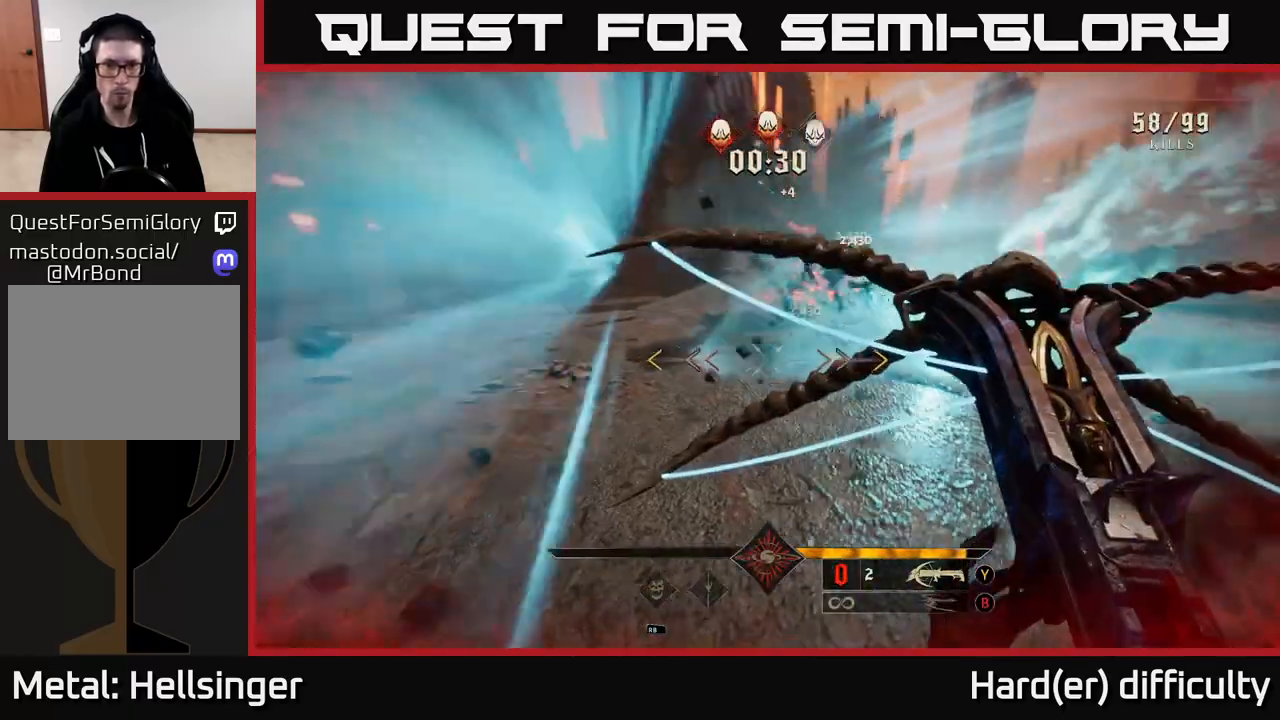
{"buttons": ["A"], "left_stick": "up-right", "right_stick": "center", "events": [[150, "right_stick", "up-right"], [183, "left_stick", "up-right"], [333, "right_stick", "center"], [400, "A", "down"]]}
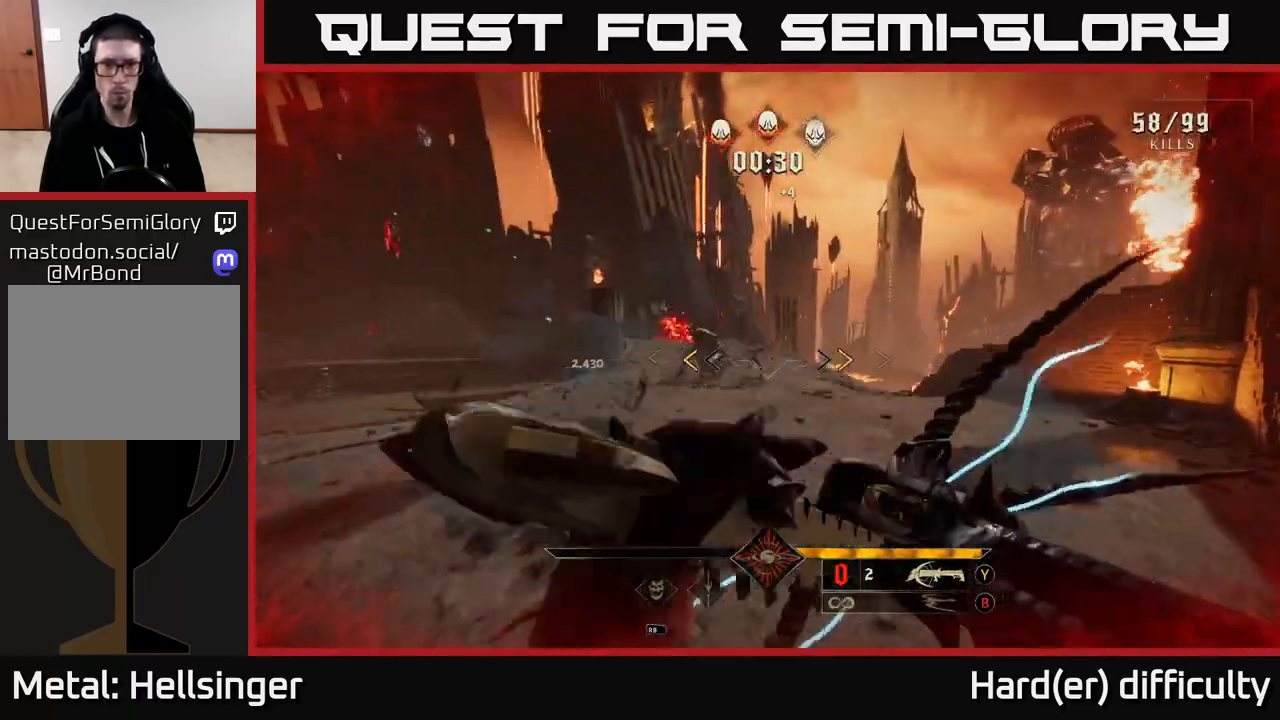
{"buttons": [], "left_stick": "left", "right_stick": "down", "events": [[33, "A", "up"], [50, "left_stick", "up"], [100, "A", "down"], [250, "X", "down"], [267, "A", "up"], [333, "X", "up"], [367, "left_stick", "left"], [467, "right_stick", "down"]]}
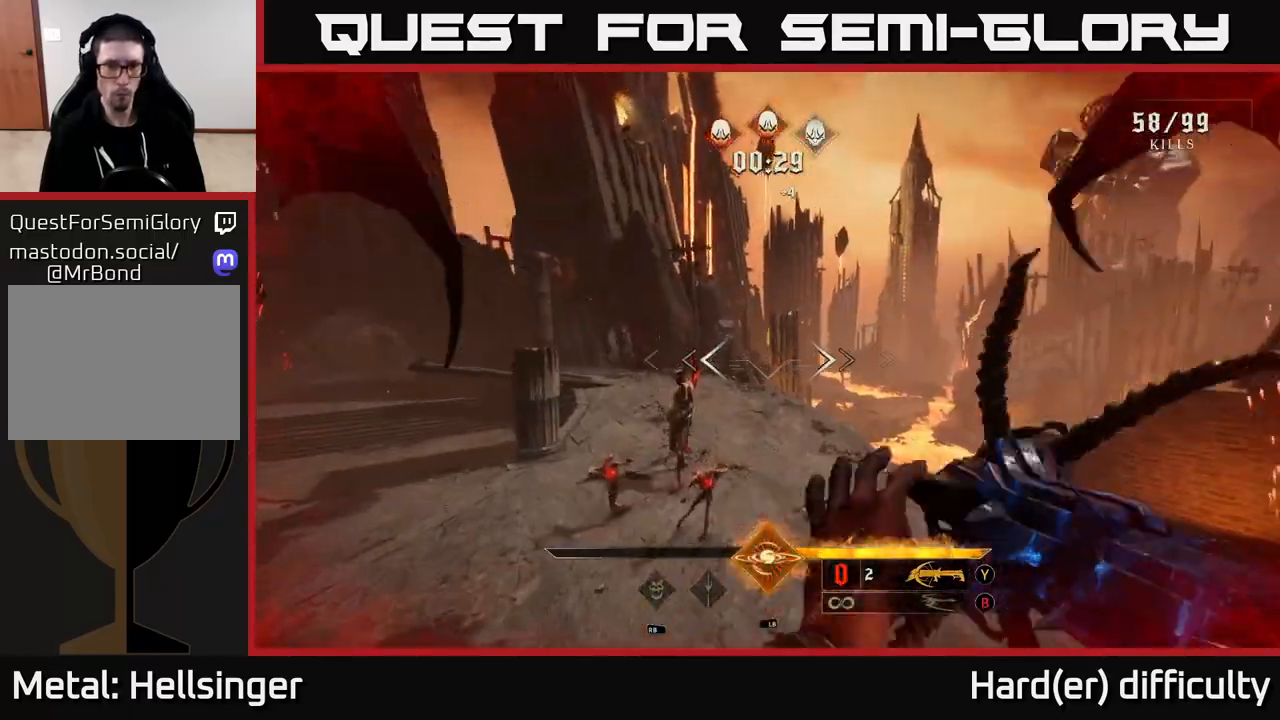
{"buttons": [], "left_stick": "down-left", "right_stick": "up-right", "events": [[333, "R2", "down"], [333, "right_stick", "center"], [367, "left_stick", "down-left"], [433, "R2", "up"], [450, "right_stick", "up-right"]]}
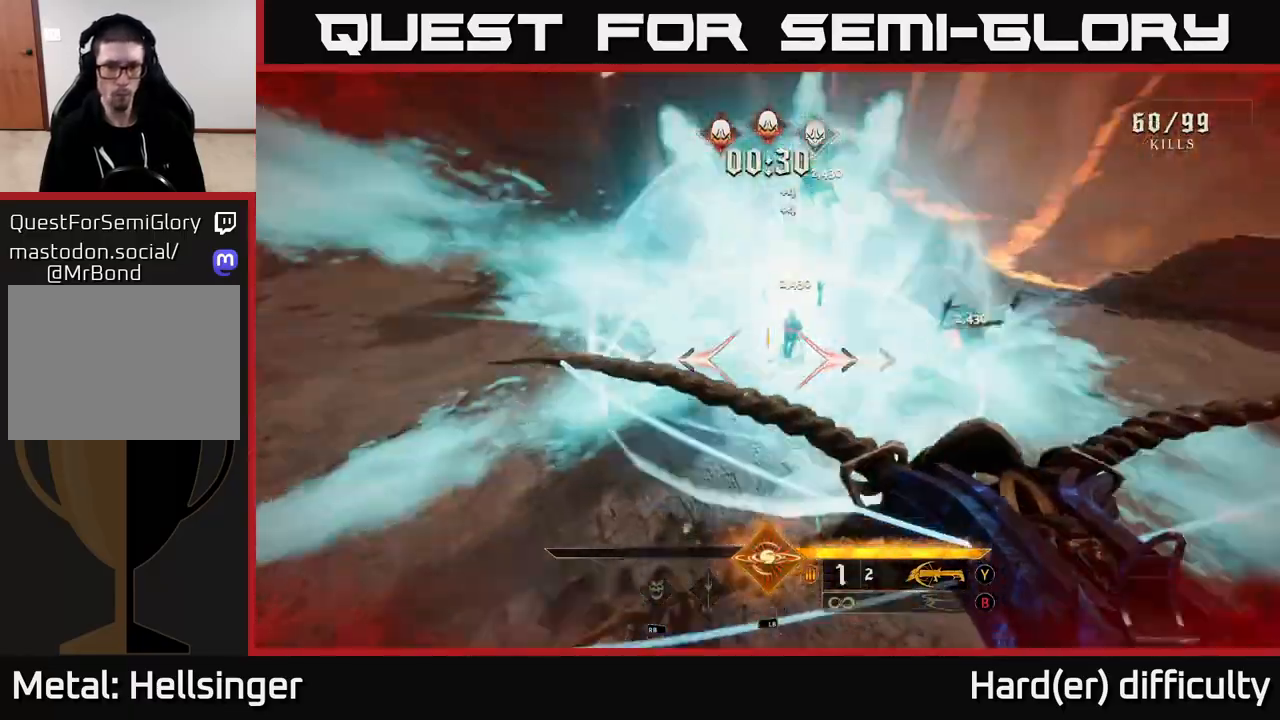
{"buttons": [], "left_stick": "left", "right_stick": "down-right", "events": [[17, "left_stick", "left"], [67, "right_stick", "up"], [150, "left_stick", "up-left"], [317, "R2", "down"], [333, "left_stick", "left"], [383, "R2", "up"], [383, "right_stick", "down-right"]]}
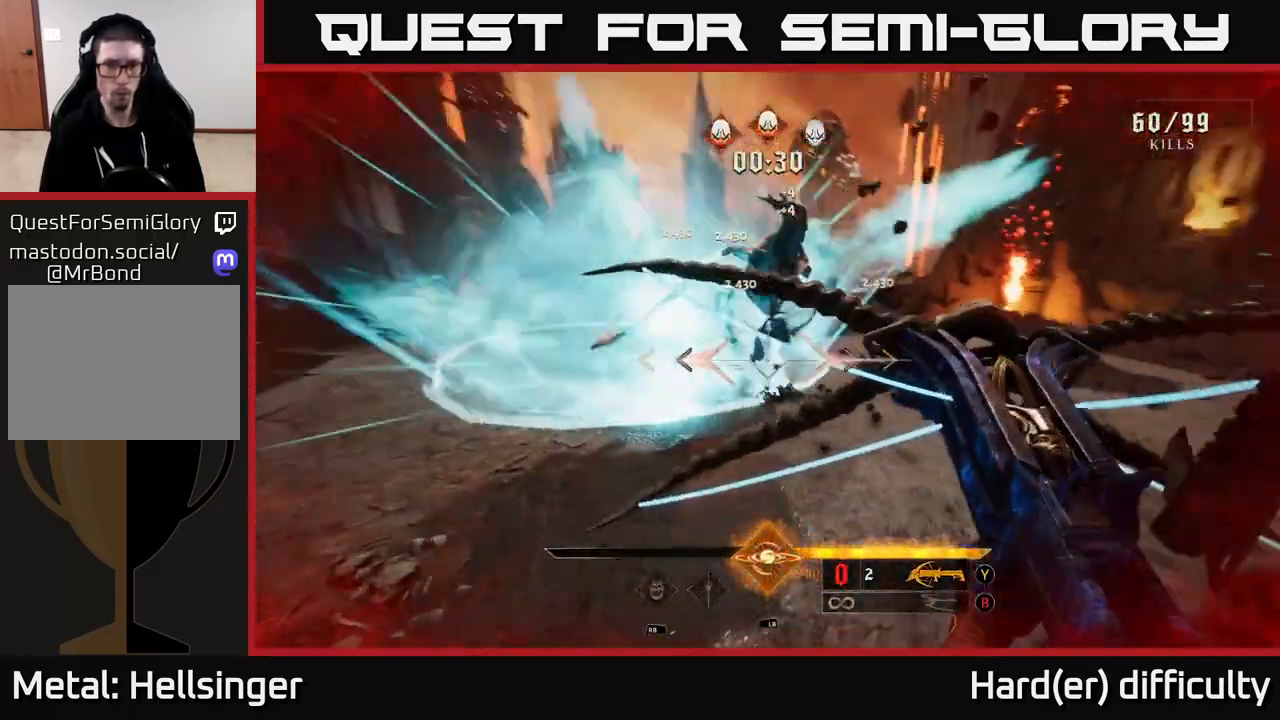
{"buttons": [], "left_stick": "down-left", "right_stick": "center", "events": [[67, "L1", "down"], [200, "L1", "up"], [217, "left_stick", "down-left"], [267, "right_stick", "center"], [333, "A", "down"], [483, "A", "up"]]}
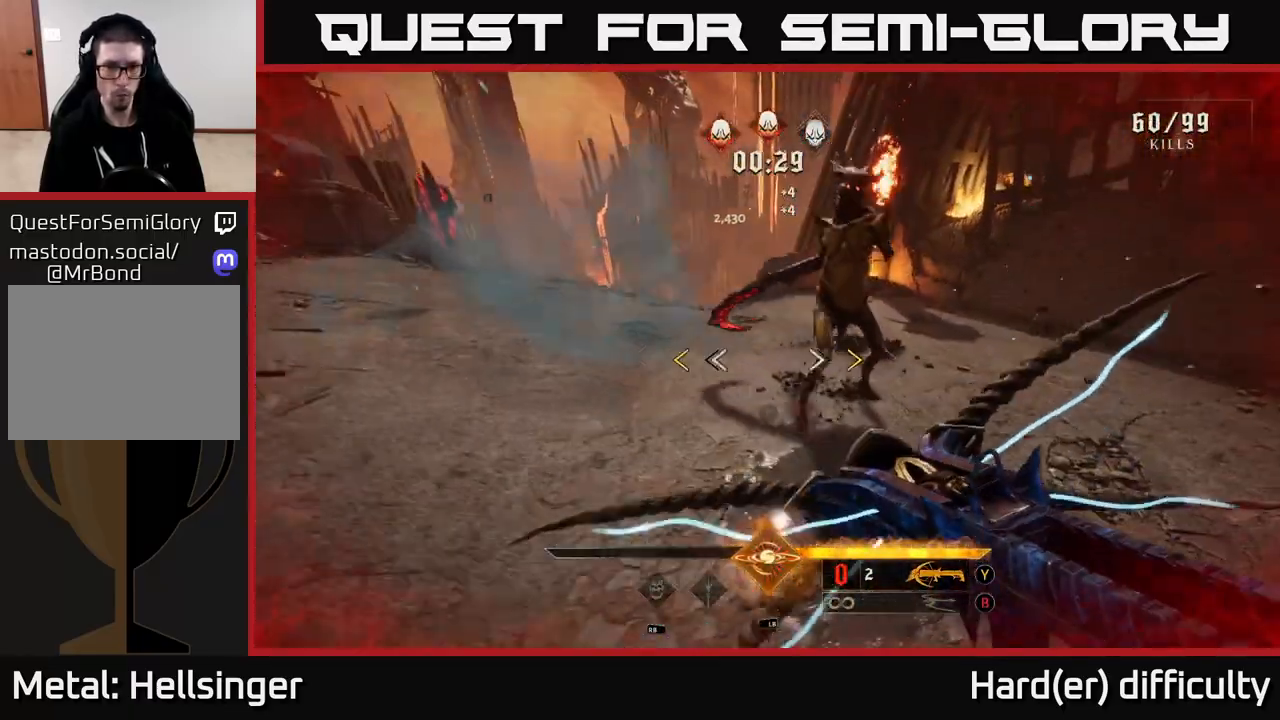
{"buttons": ["X"], "left_stick": "down-left", "right_stick": "up-right", "events": [[50, "A", "down"], [167, "A", "up"], [283, "right_stick", "down-right"], [450, "right_stick", "up-right"], [483, "X", "down"]]}
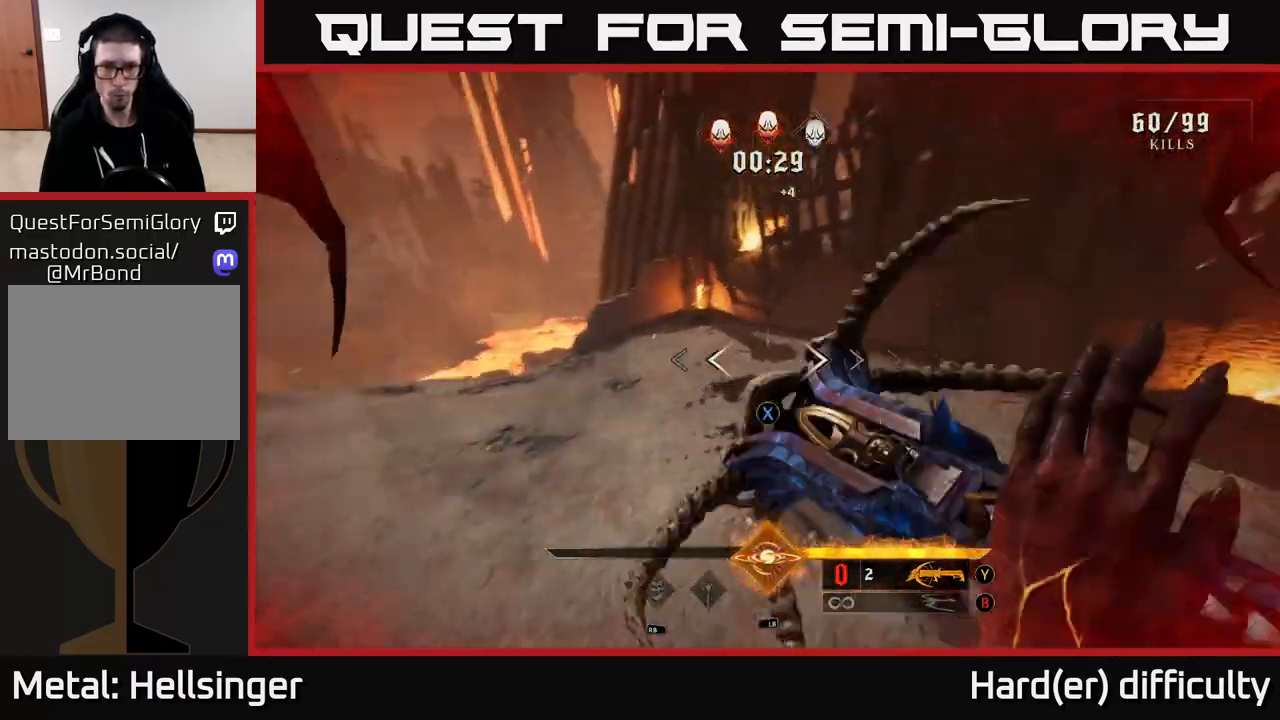
{"buttons": ["L1"], "left_stick": "down-left", "right_stick": "right", "events": [[33, "right_stick", "center"], [50, "X", "up"], [167, "left_stick", "down"], [217, "right_stick", "right"], [400, "L1", "down"], [483, "left_stick", "down-left"]]}
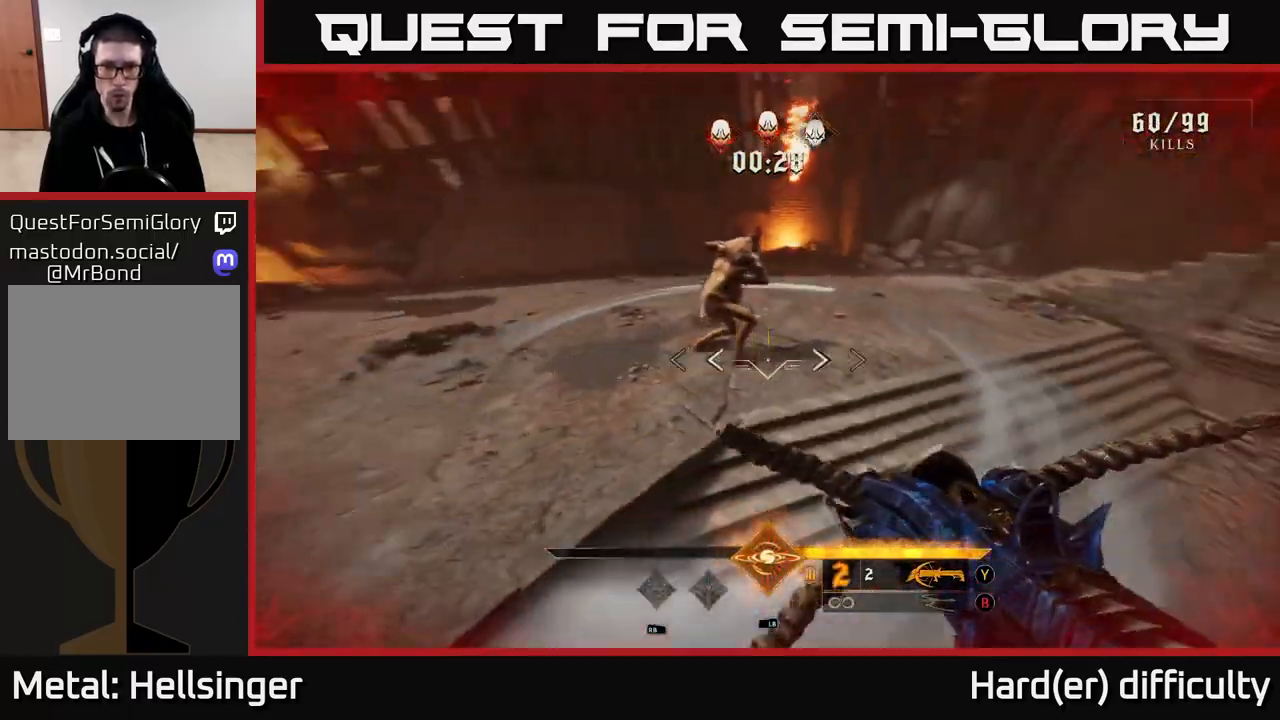
{"buttons": [], "left_stick": "down-right", "right_stick": "up", "events": [[83, "L1", "up"], [83, "right_stick", "up"], [183, "left_stick", "down-right"], [183, "right_stick", "up-left"], [333, "right_stick", "up"]]}
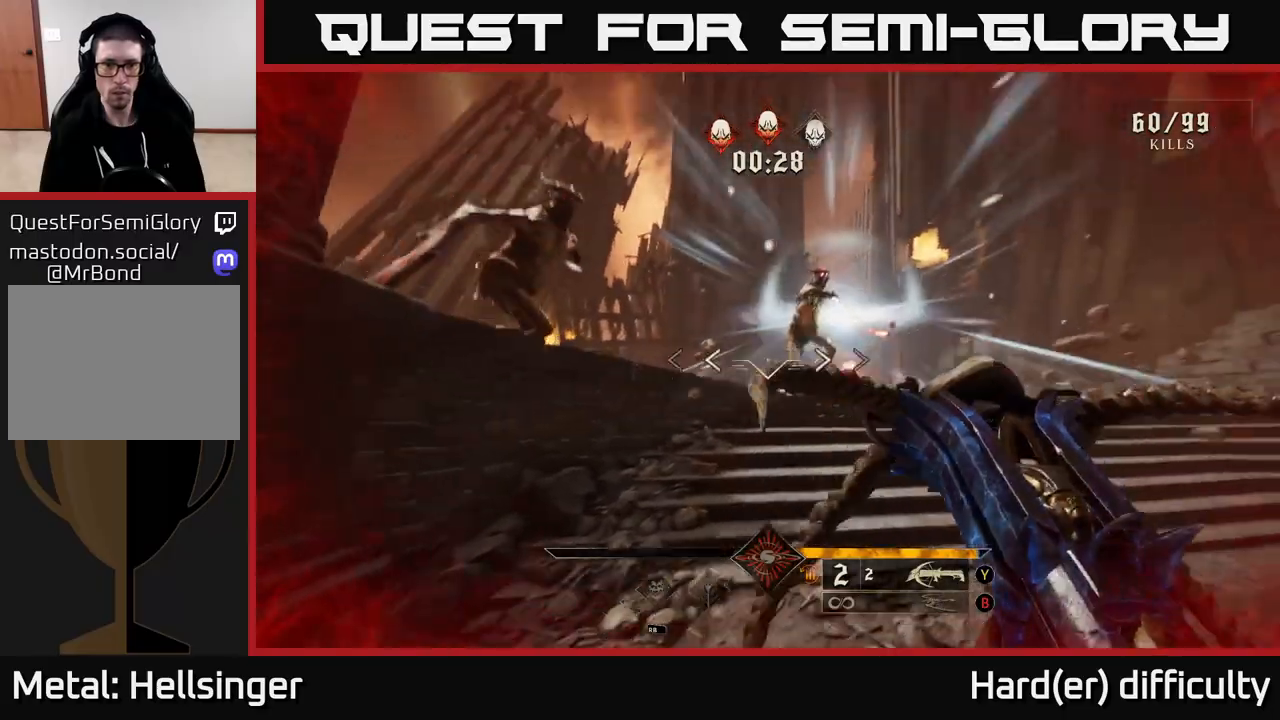
{"buttons": ["R2"], "left_stick": "down-right", "right_stick": "down-left", "events": [[33, "R2", "down"], [133, "R2", "up"], [133, "right_stick", "center"], [433, "right_stick", "down-left"], [467, "R2", "down"]]}
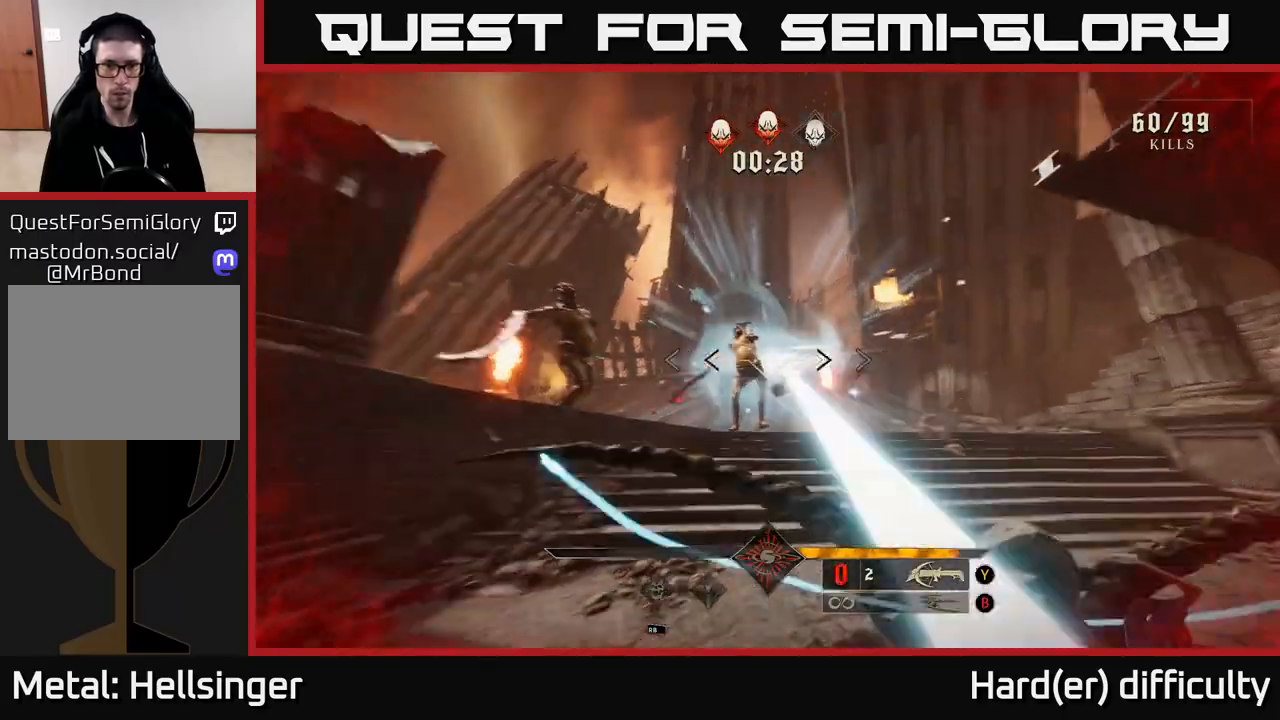
{"buttons": ["A"], "left_stick": "down", "right_stick": "center", "events": [[17, "right_stick", "center"], [83, "R2", "up"], [183, "A", "down"], [317, "A", "up"], [367, "A", "down"], [483, "left_stick", "down"]]}
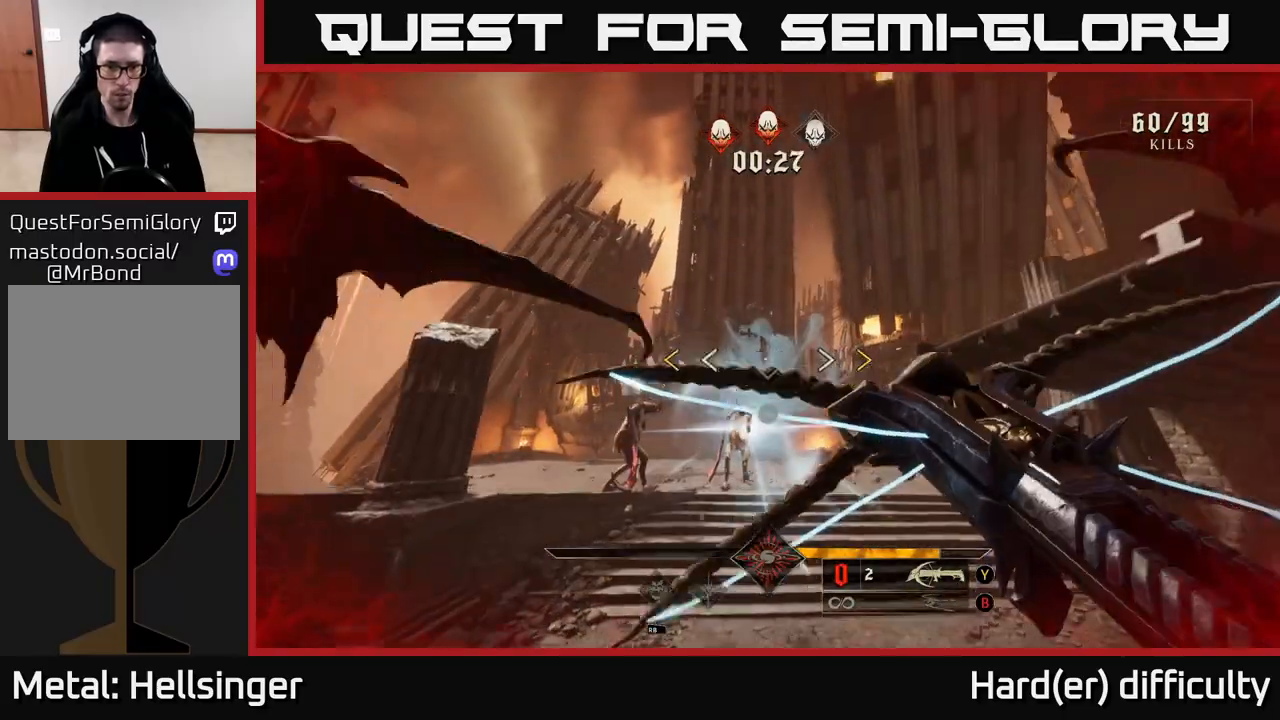
{"buttons": ["X"], "left_stick": "down-left", "right_stick": "center", "events": [[33, "X", "down"], [133, "X", "up"], [183, "A", "up"], [317, "left_stick", "down-left"], [483, "X", "down"]]}
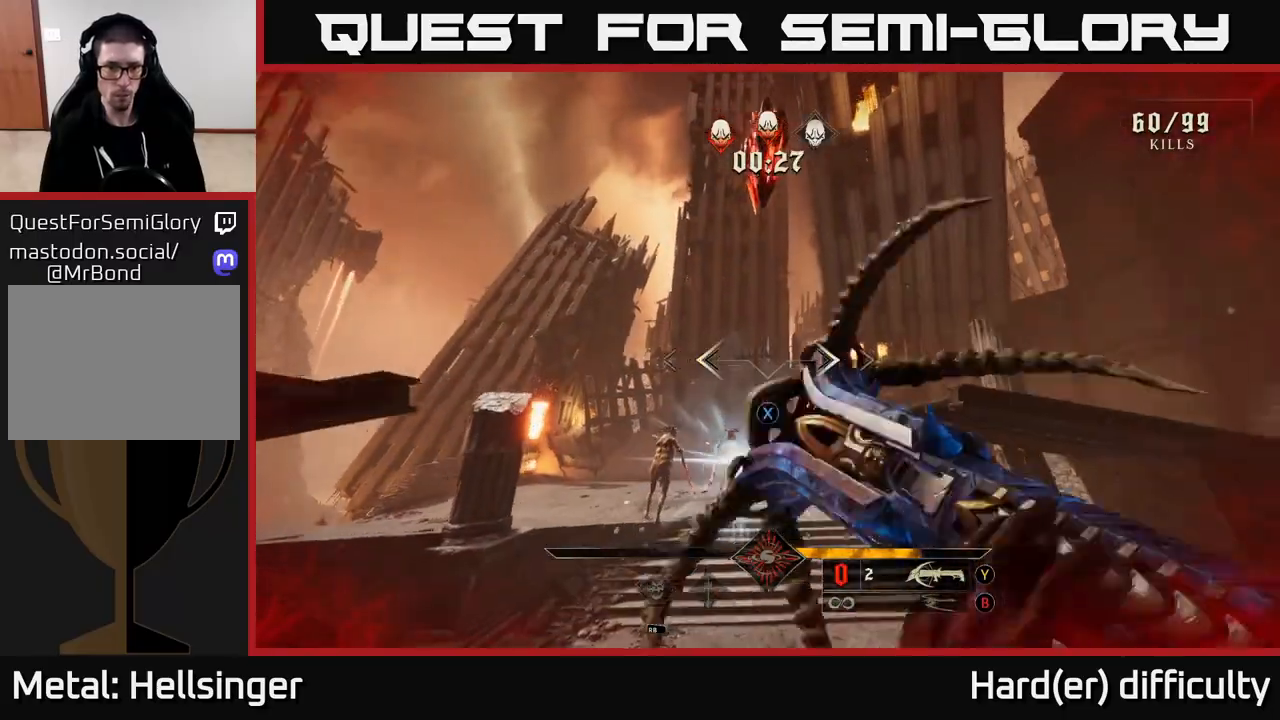
{"buttons": [], "left_stick": "up", "right_stick": "center", "events": [[83, "X", "up"], [350, "left_stick", "up-left"], [417, "left_stick", "up"]]}
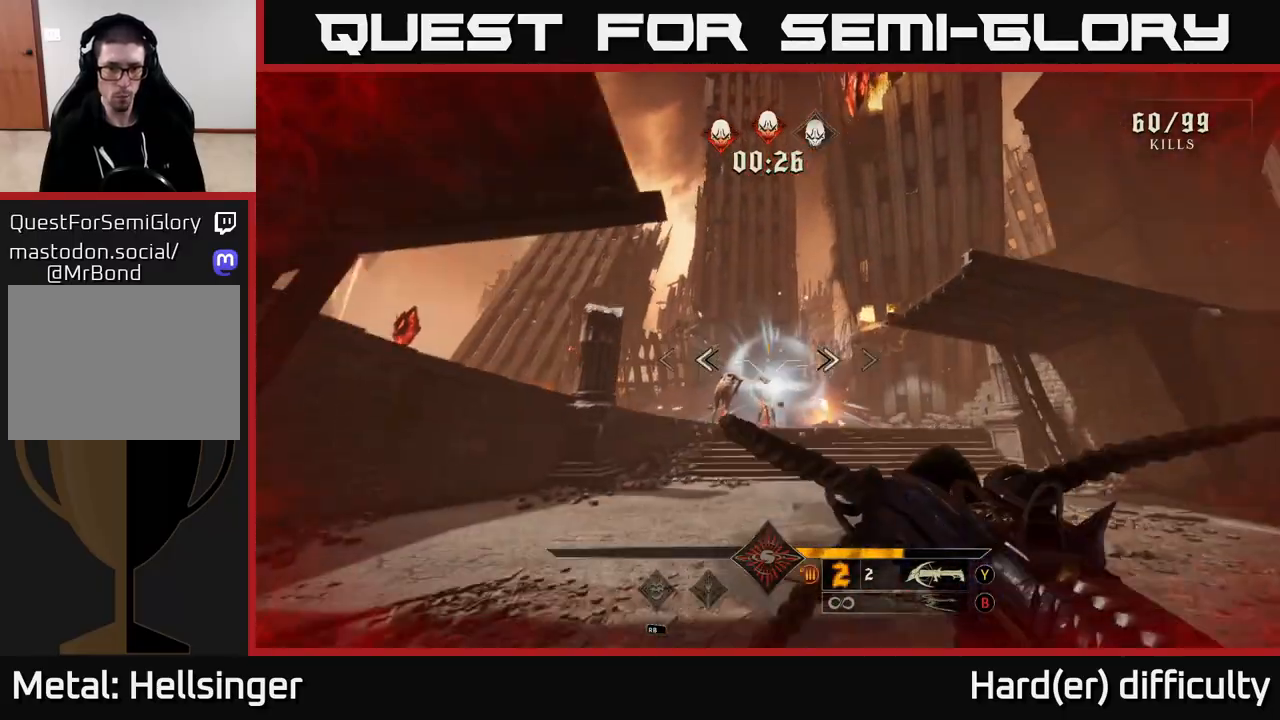
{"buttons": [], "left_stick": "up-right", "right_stick": "center", "events": [[33, "right_stick", "down"], [83, "R2", "down"], [117, "right_stick", "center"], [167, "R2", "up"], [233, "left_stick", "up-right"]]}
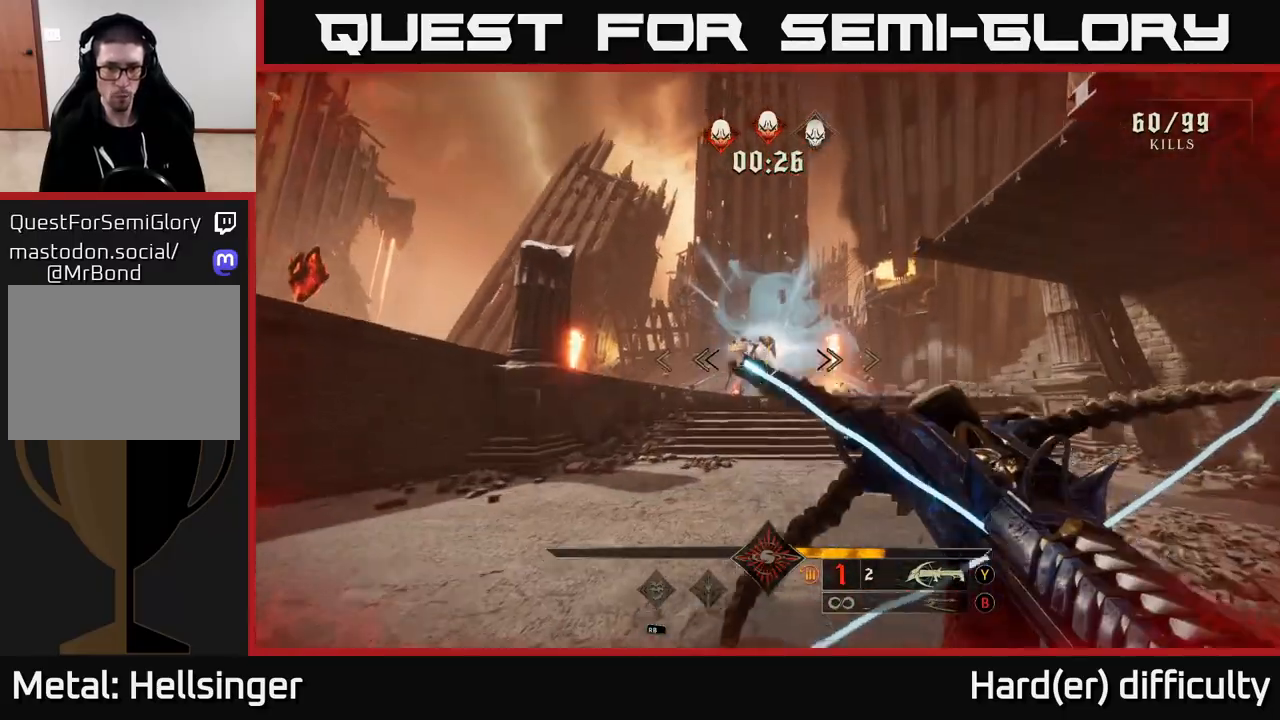
{"buttons": [], "left_stick": "up-right", "right_stick": "center", "events": [[100, "R2", "down"], [183, "R2", "up"], [333, "right_stick", "left"], [433, "right_stick", "center"]]}
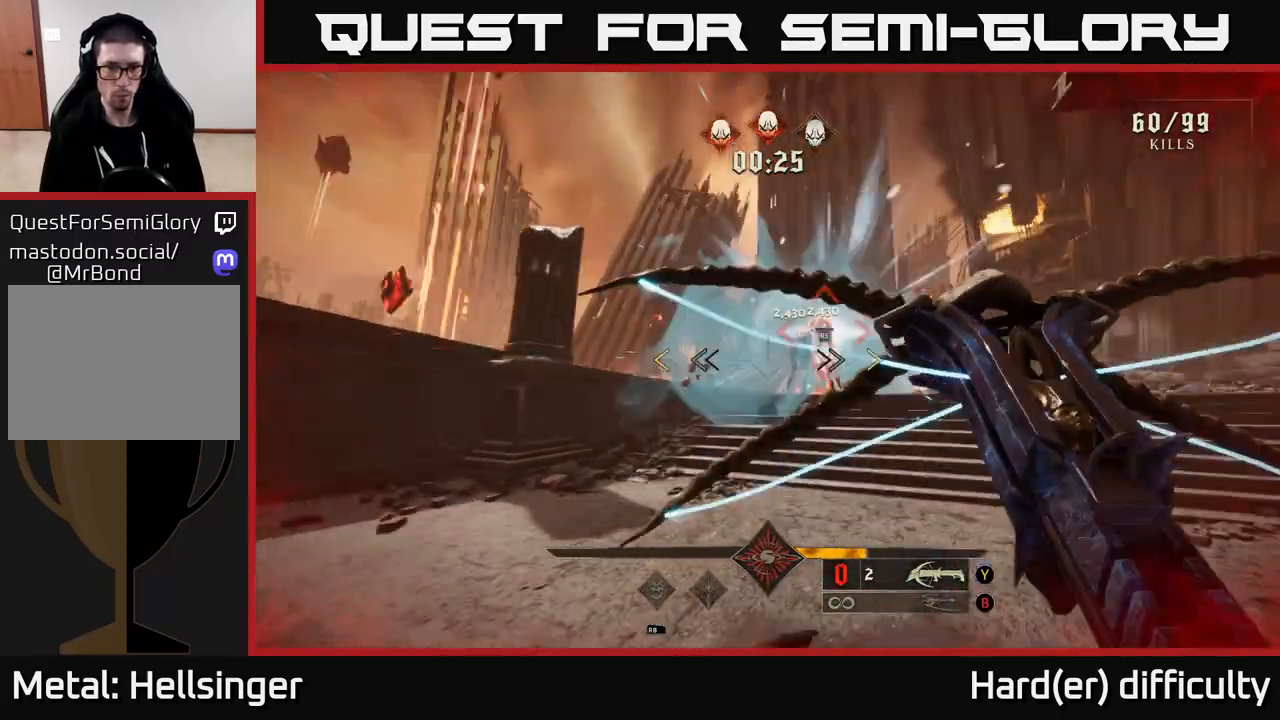
{"buttons": [], "left_stick": "up", "right_stick": "center", "events": [[333, "right_stick", "up-right"], [400, "left_stick", "up"], [400, "right_stick", "center"]]}
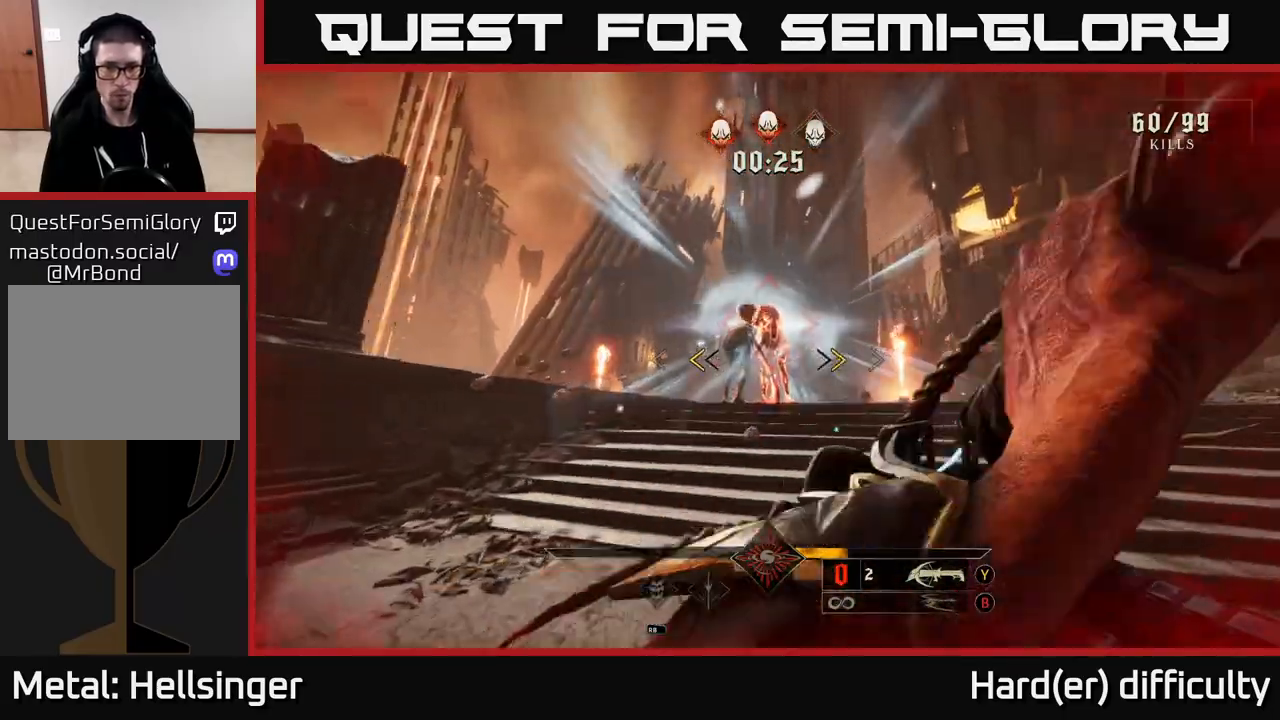
{"buttons": [], "left_stick": "down", "right_stick": "up", "events": [[200, "X", "down"], [233, "X", "up"], [300, "left_stick", "up-right"], [417, "left_stick", "center"], [450, "right_stick", "up"], [500, "left_stick", "down"]]}
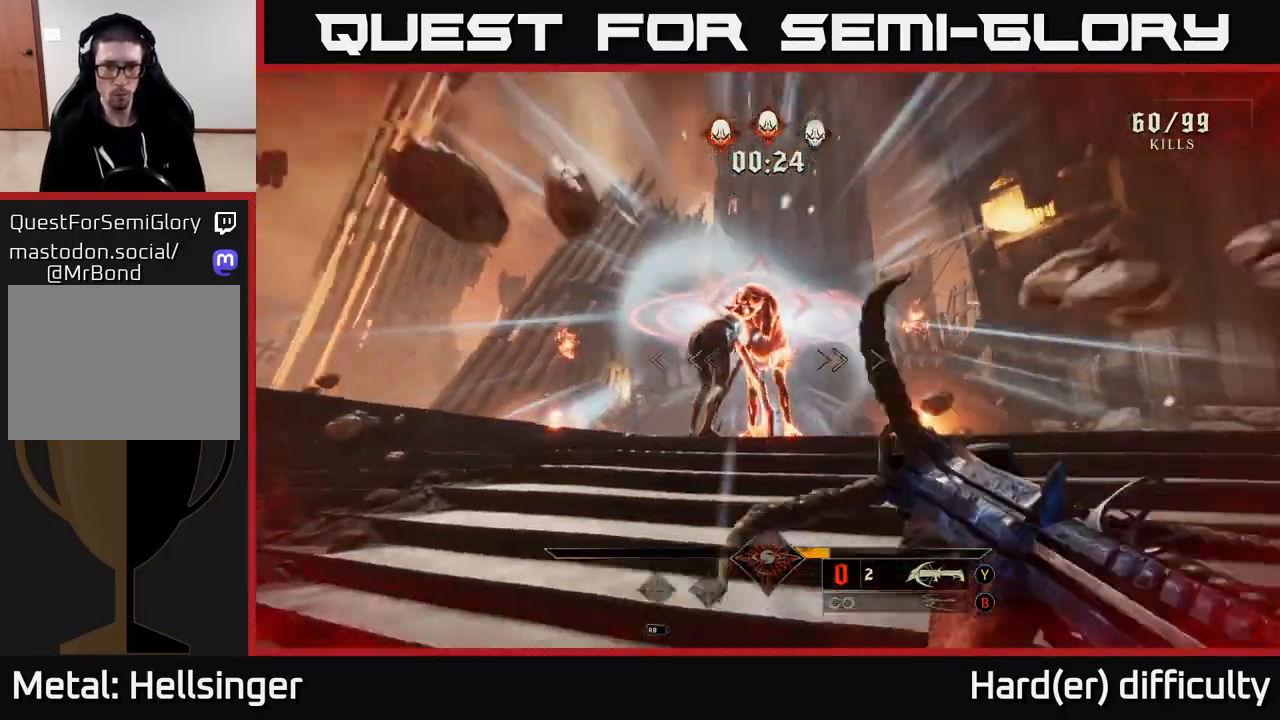
{"buttons": [], "left_stick": "center", "right_stick": "center", "events": [[67, "right_stick", "center"], [233, "left_stick", "center"]]}
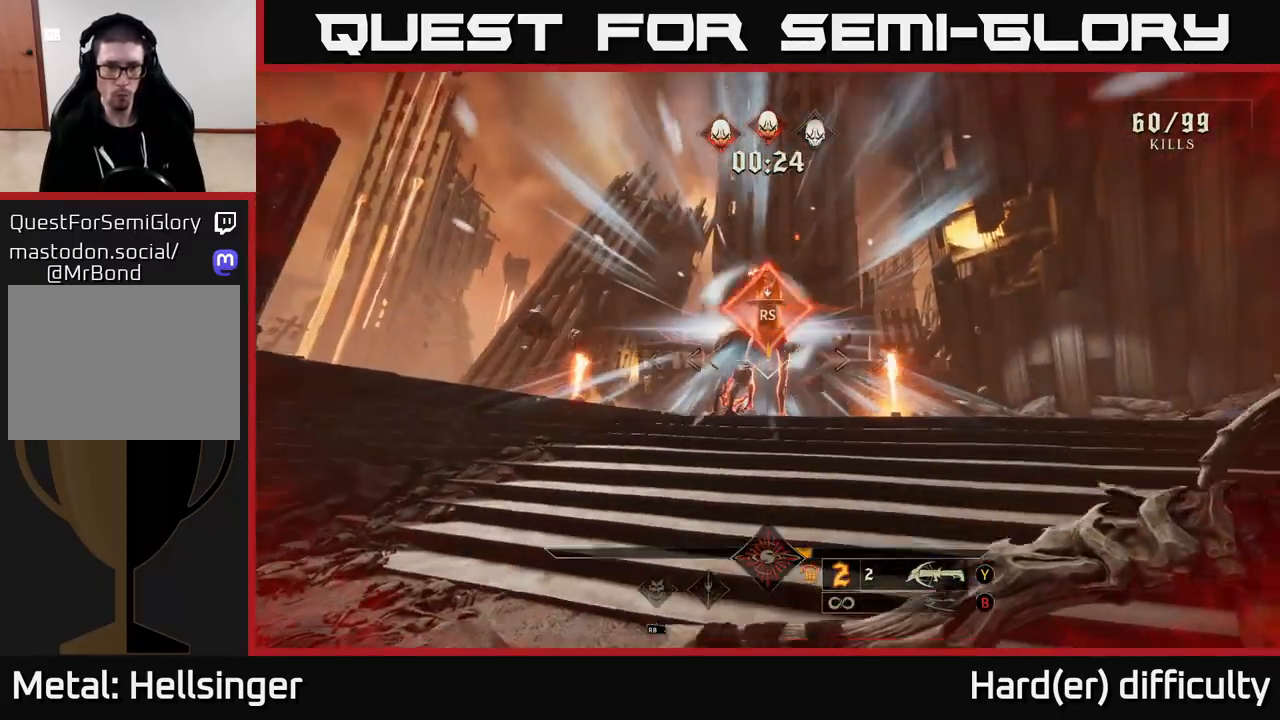
{"buttons": [], "left_stick": "left", "right_stick": "center", "events": [[50, "left_stick", "left"], [217, "left_stick", "center"], [233, "right_stick", "up-right"], [267, "left_stick", "up-right"], [350, "right_stick", "center"], [367, "left_stick", "center"], [500, "left_stick", "left"]]}
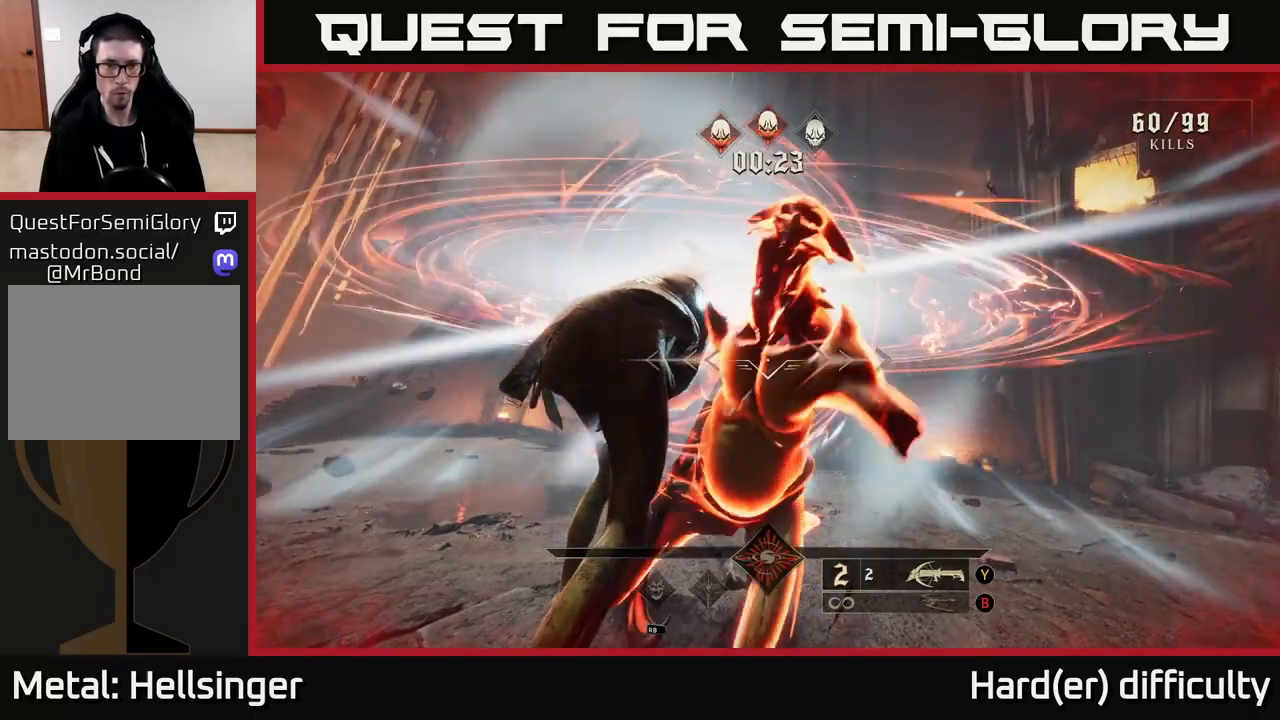
{"buttons": [], "left_stick": "down-left", "right_stick": "down-right", "events": [[50, "right_stick", "right"], [333, "right_stick", "down-right"], [367, "left_stick", "down-left"]]}
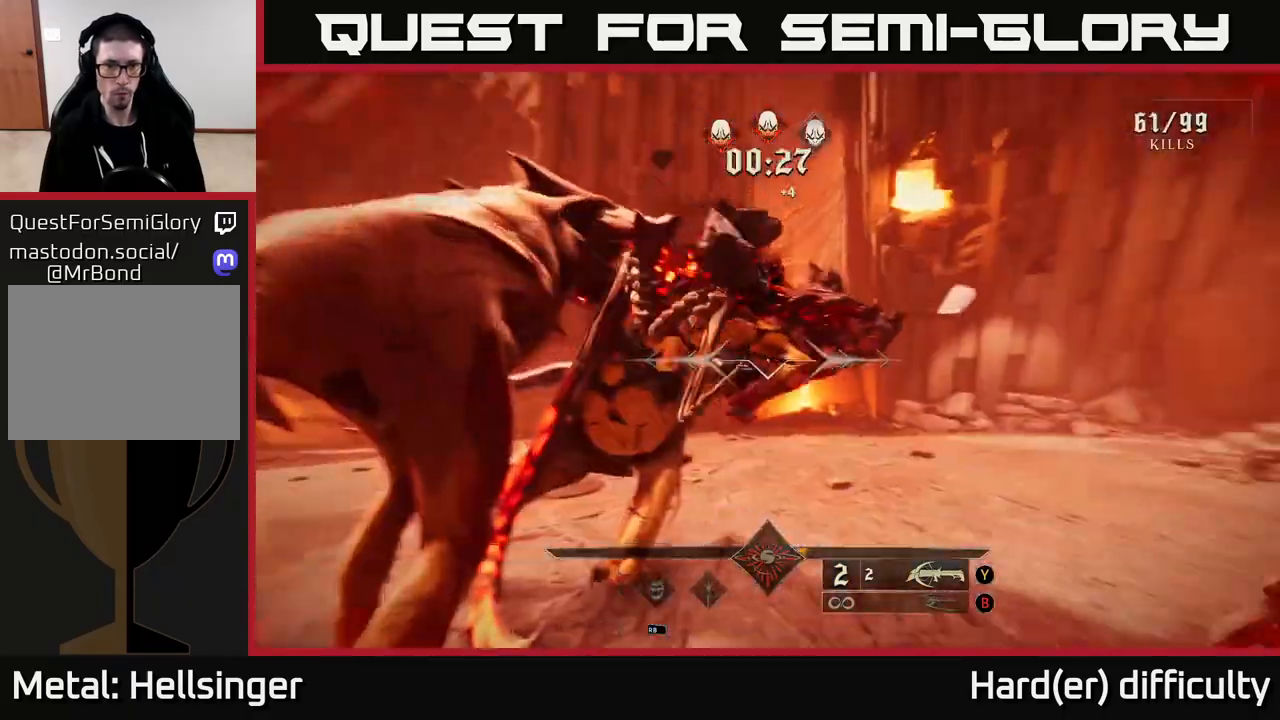
{"buttons": [], "left_stick": "down", "right_stick": "center", "events": [[267, "L2", "down"], [367, "right_stick", "right"], [400, "L2", "up"], [467, "left_stick", "down"], [483, "right_stick", "center"]]}
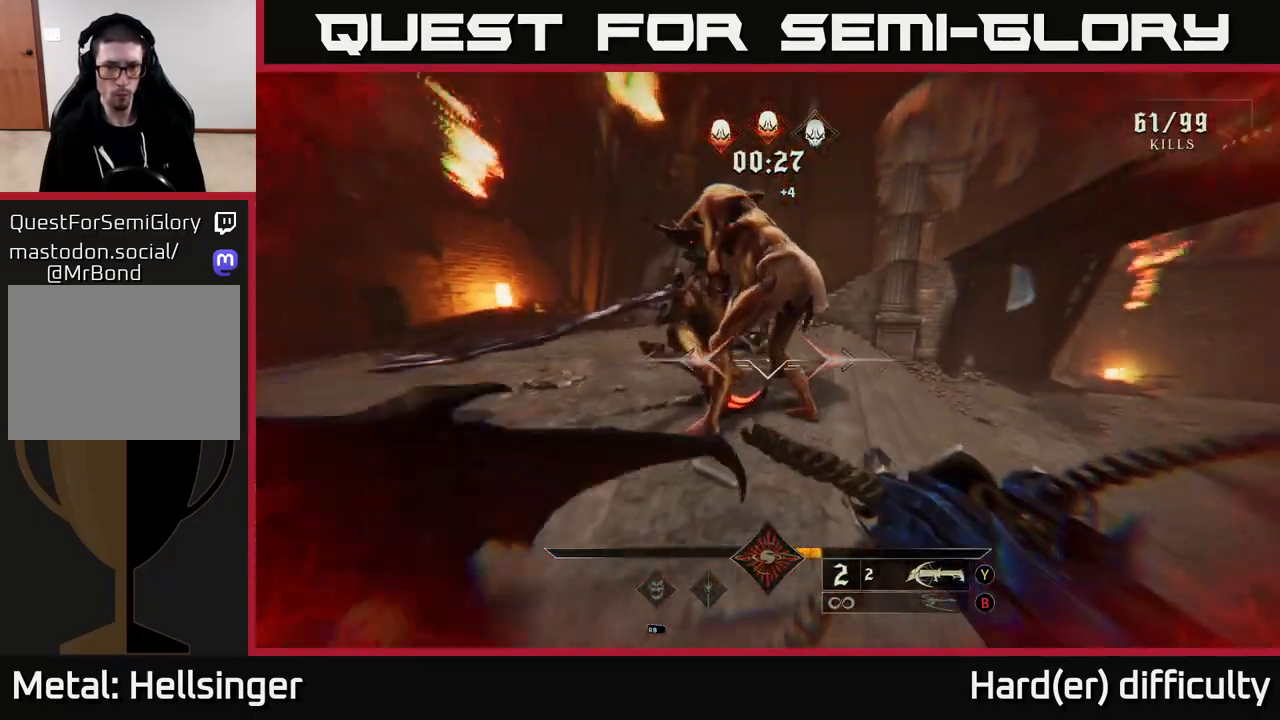
{"buttons": [], "left_stick": "down-left", "right_stick": "center", "events": [[167, "right_stick", "down"], [283, "right_stick", "left"], [317, "R2", "down"], [333, "right_stick", "up"], [367, "R2", "up"], [400, "right_stick", "center"], [483, "left_stick", "down-left"]]}
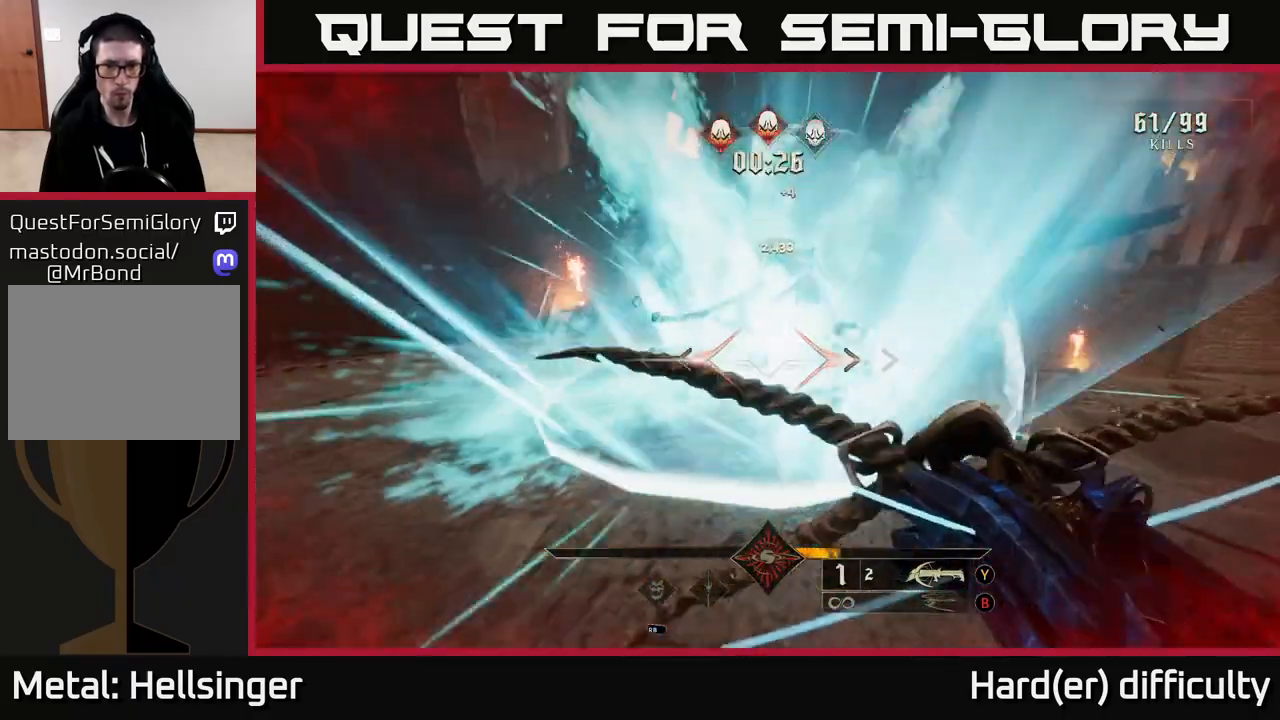
{"buttons": [], "left_stick": "down-left", "right_stick": "center", "events": [[183, "left_stick", "center"], [217, "right_stick", "up-right"], [317, "R2", "down"], [317, "left_stick", "down-left"], [367, "right_stick", "center"], [400, "R2", "up"]]}
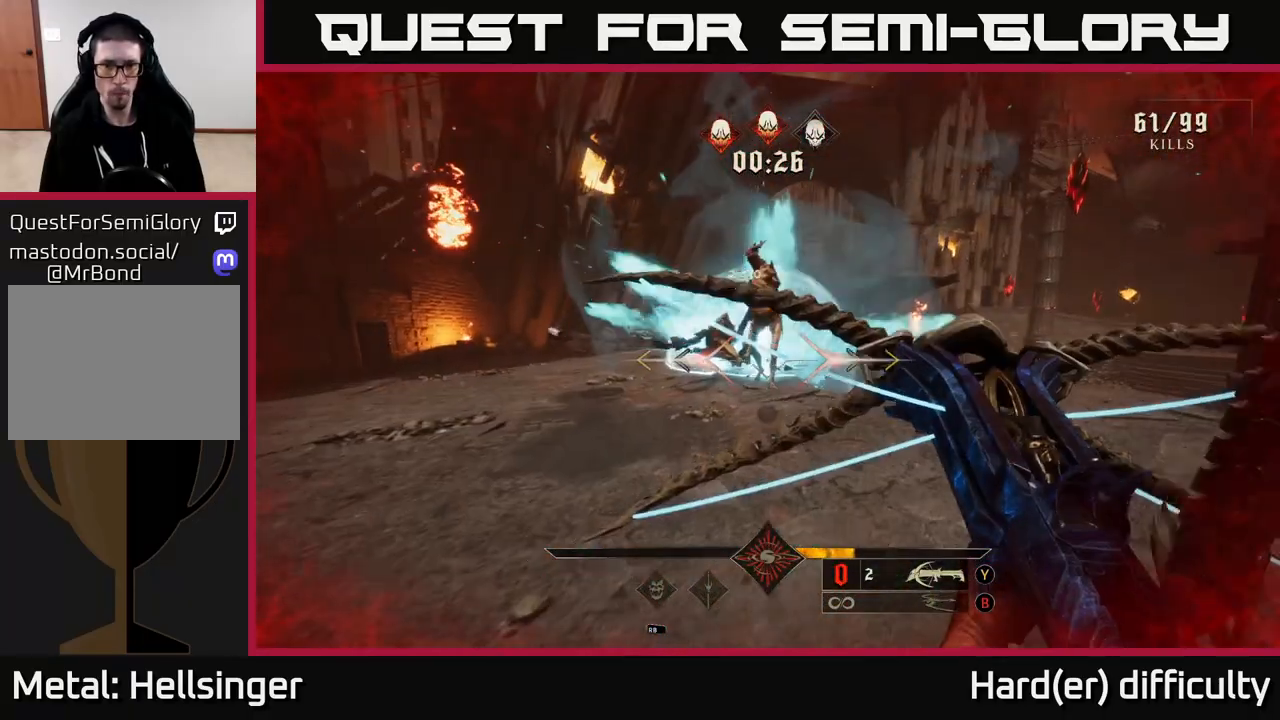
{"buttons": [], "left_stick": "right", "right_stick": "center", "events": [[83, "right_stick", "right"], [183, "left_stick", "down-right"], [200, "right_stick", "center"], [300, "A", "down"], [350, "left_stick", "right"], [450, "A", "up"]]}
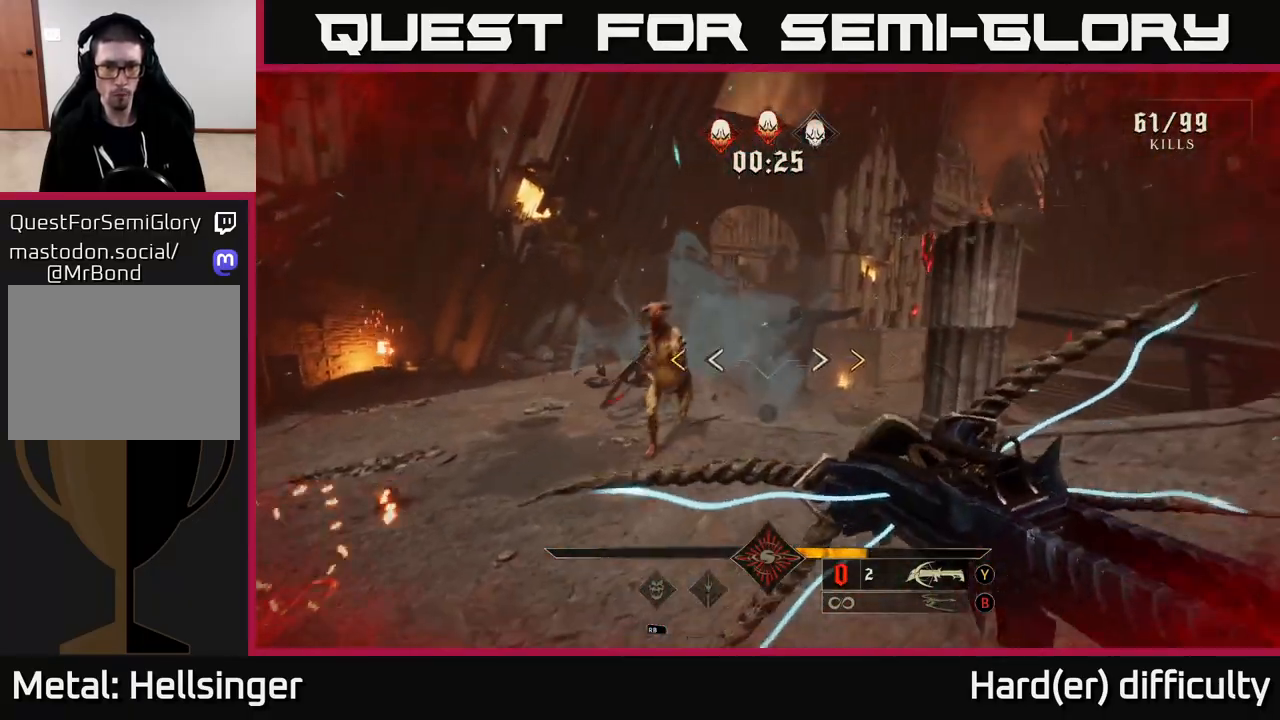
{"buttons": [], "left_stick": "right", "right_stick": "center", "events": [[17, "A", "down"], [217, "A", "up"], [267, "left_stick", "up-right"], [400, "X", "down"], [483, "X", "up"], [483, "left_stick", "right"]]}
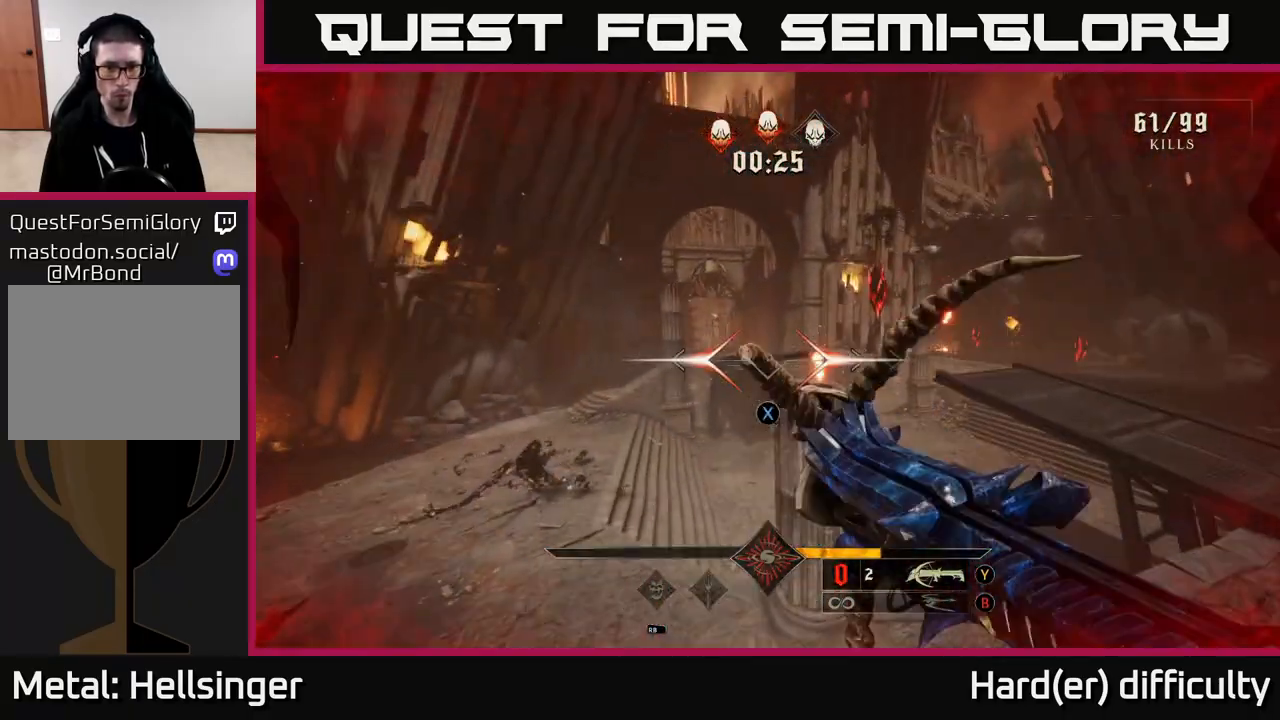
{"buttons": [], "left_stick": "down", "right_stick": "left", "events": [[67, "right_stick", "down-left"], [133, "L2", "down"], [150, "right_stick", "left"], [283, "L2", "up"], [467, "left_stick", "down"]]}